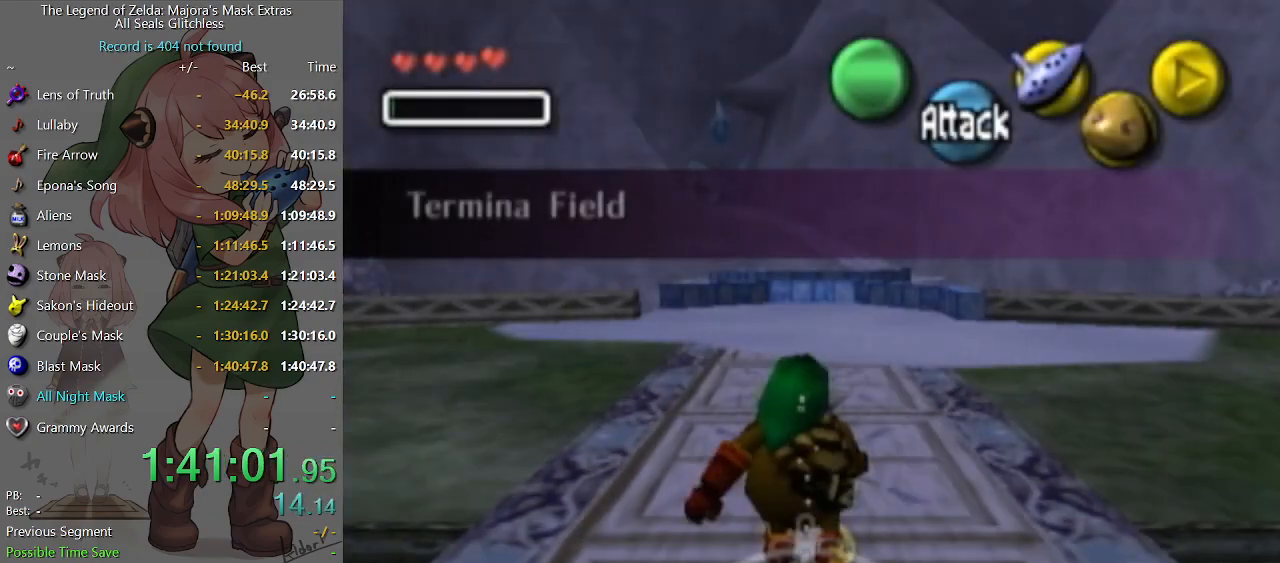
Gameplay with a controller (Nintendo layout); each line is a JSON object with the inputs held at the frame after it. "events" lists button and stick changes between this image and that frame as [ms after this image, input, new state], when the widget could be followed in between. Not read: L3 R3.
{"buttons": ["A", "L1"], "left_stick": "up-left", "right_stick": "center", "events": [[400, "A", "down"], [433, "L1", "down"]]}
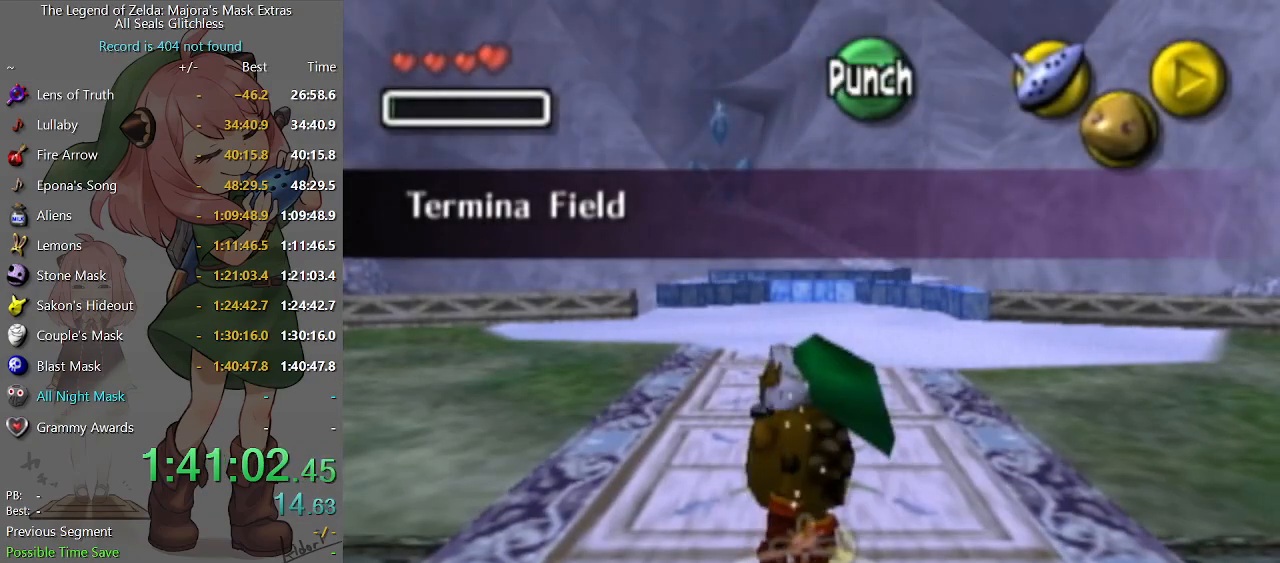
{"buttons": ["A"], "left_stick": "up", "right_stick": "center", "events": [[33, "L1", "up"], [167, "left_stick", "up"]]}
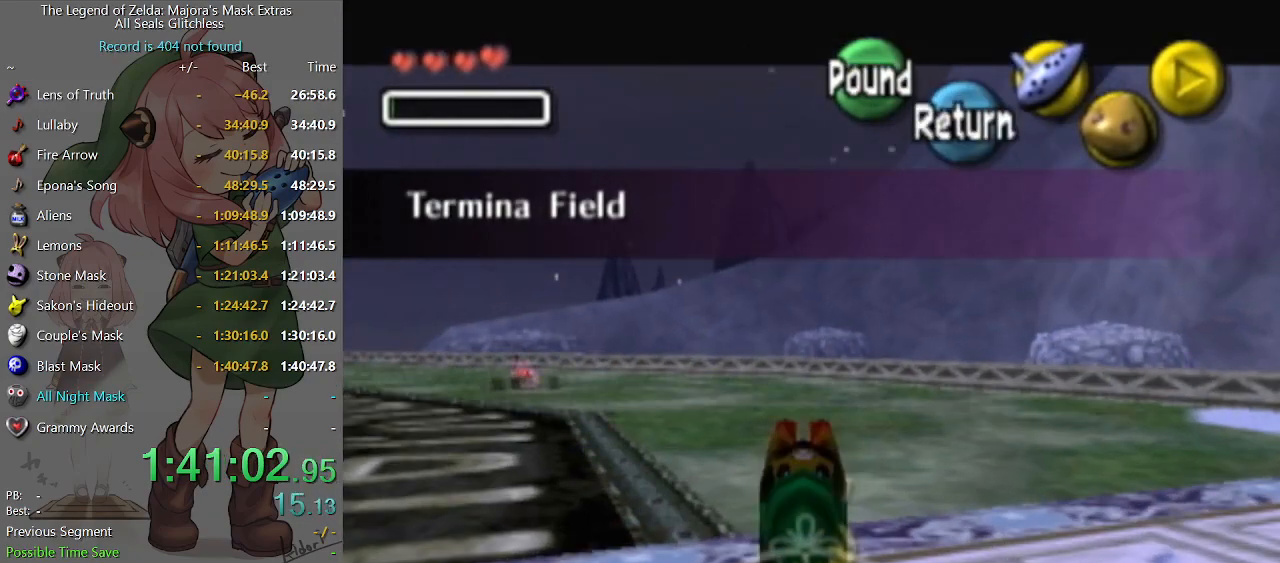
{"buttons": ["A"], "left_stick": "up", "right_stick": "center", "events": []}
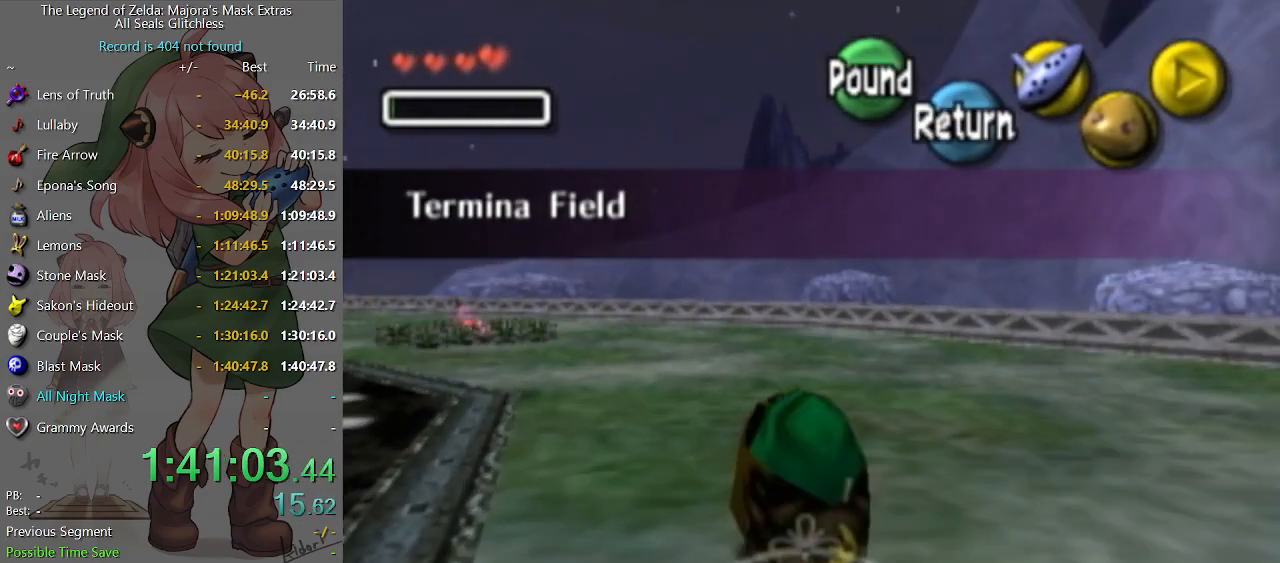
{"buttons": ["A"], "left_stick": "up", "right_stick": "center", "events": []}
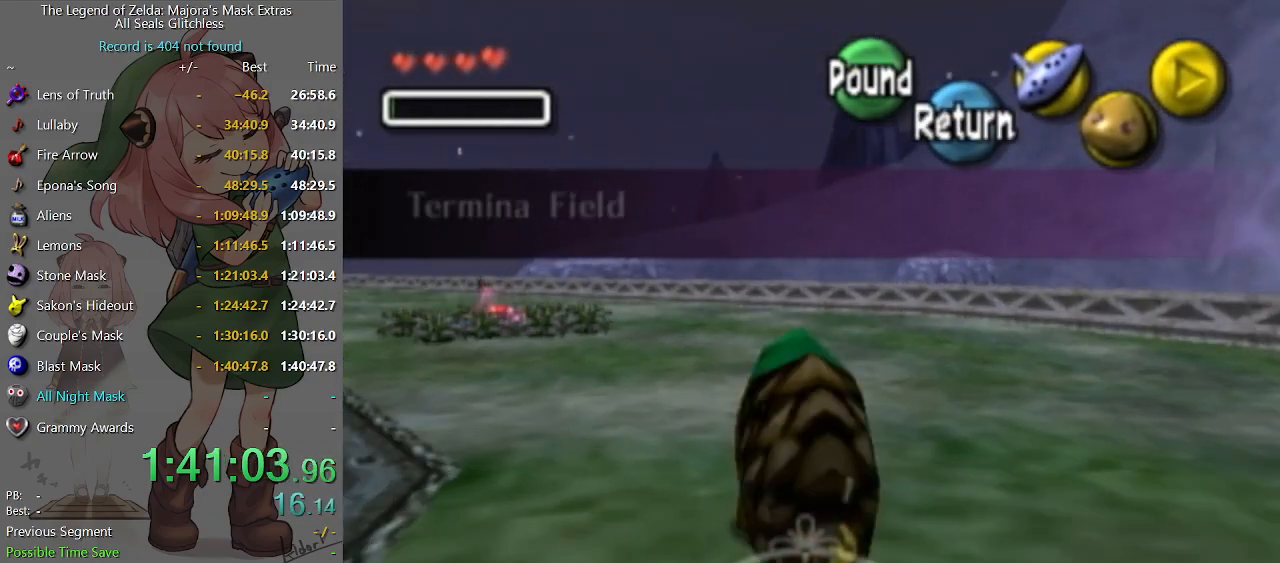
{"buttons": ["A"], "left_stick": "up", "right_stick": "center", "events": []}
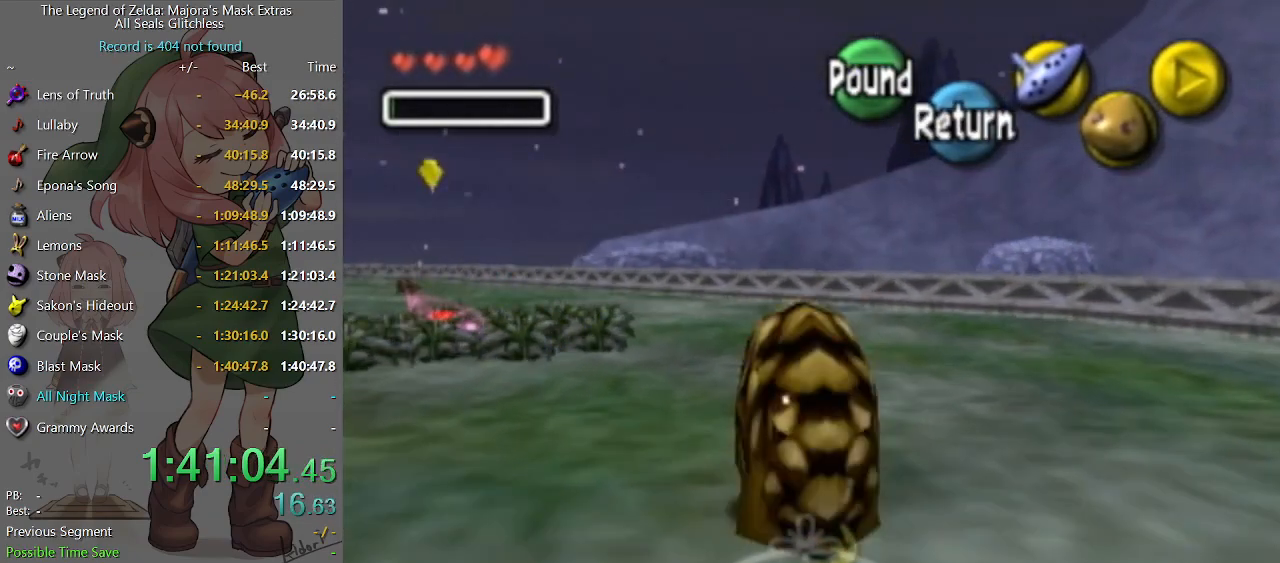
{"buttons": ["A"], "left_stick": "up", "right_stick": "center", "events": []}
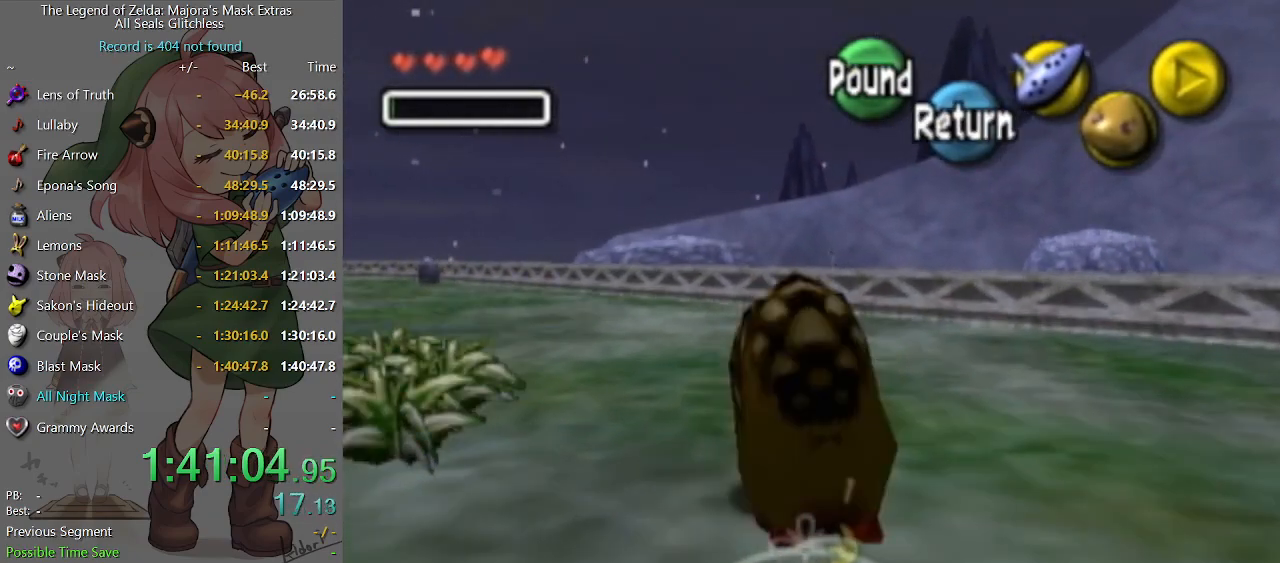
{"buttons": ["A"], "left_stick": "up", "right_stick": "center", "events": []}
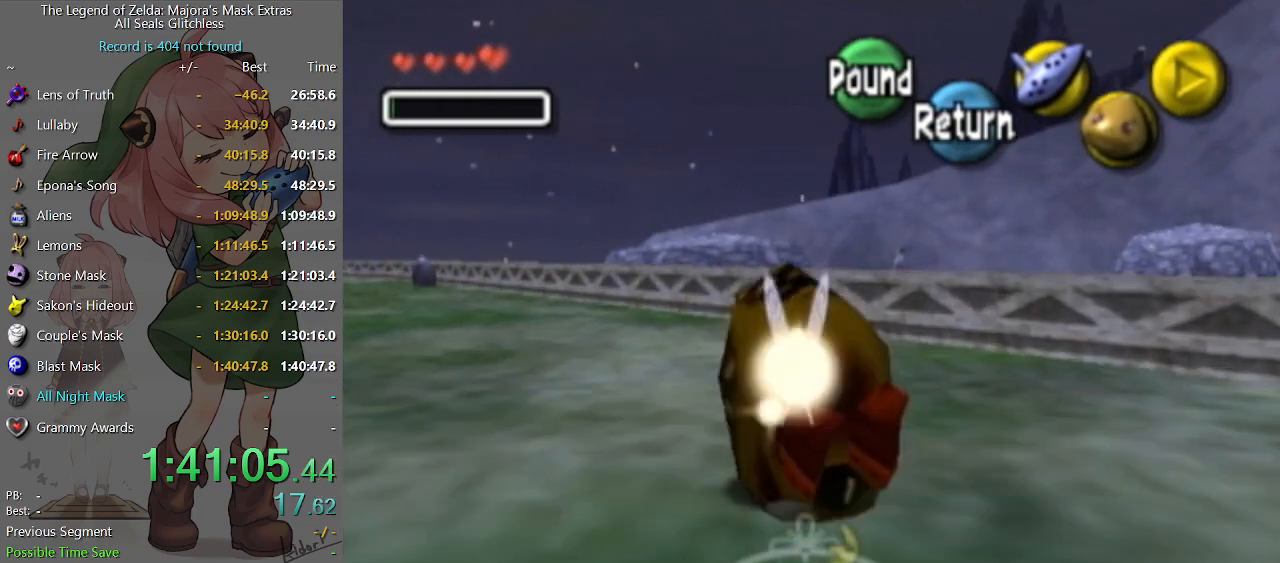
{"buttons": ["A"], "left_stick": "up", "right_stick": "center", "events": []}
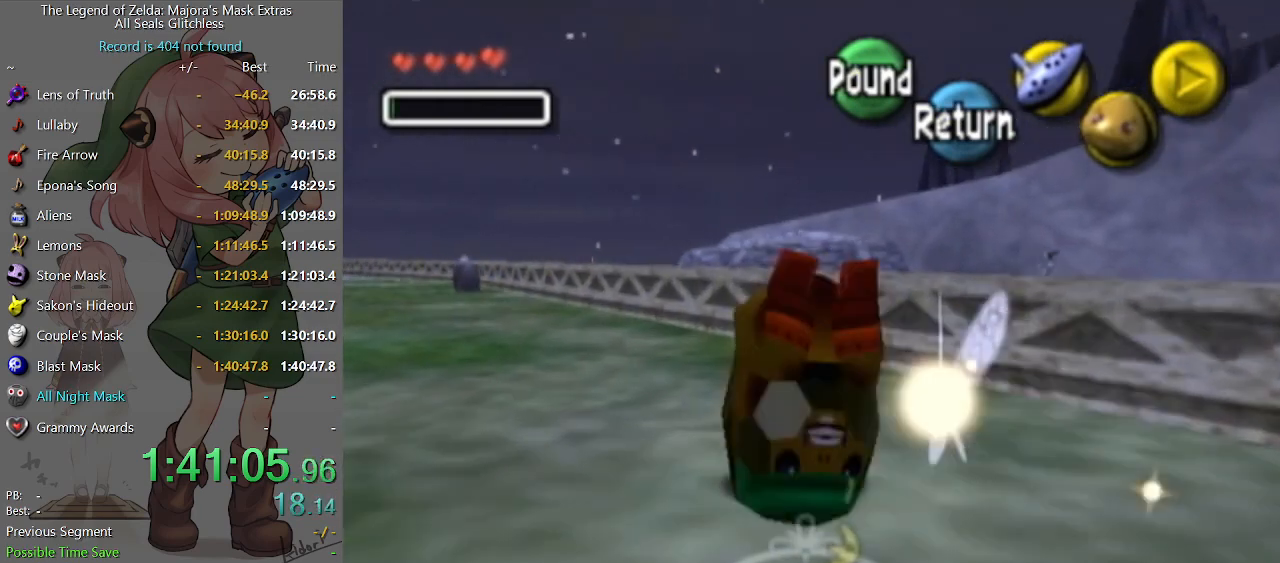
{"buttons": ["R2"], "left_stick": "up-right", "right_stick": "center", "events": [[100, "A", "up"], [233, "R2", "down"], [300, "R2", "up"], [367, "R2", "down"], [400, "left_stick", "up-right"], [433, "R2", "up"], [467, "R2", "down"]]}
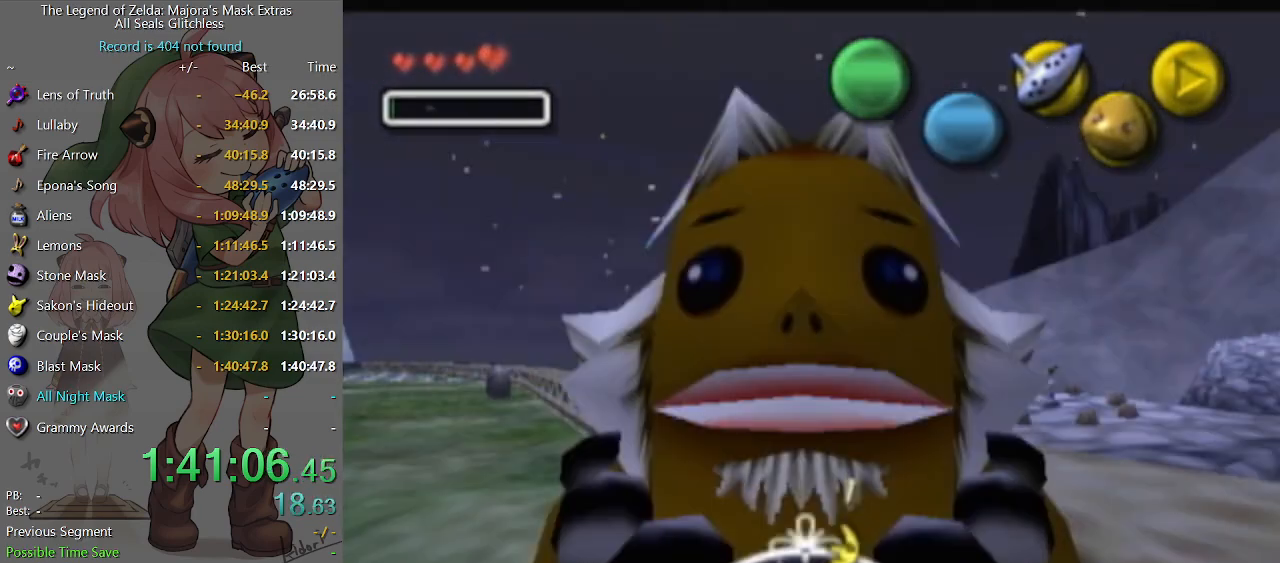
{"buttons": [], "left_stick": "up-right", "right_stick": "center", "events": [[67, "R2", "up"], [133, "R2", "down"], [233, "R2", "up"]]}
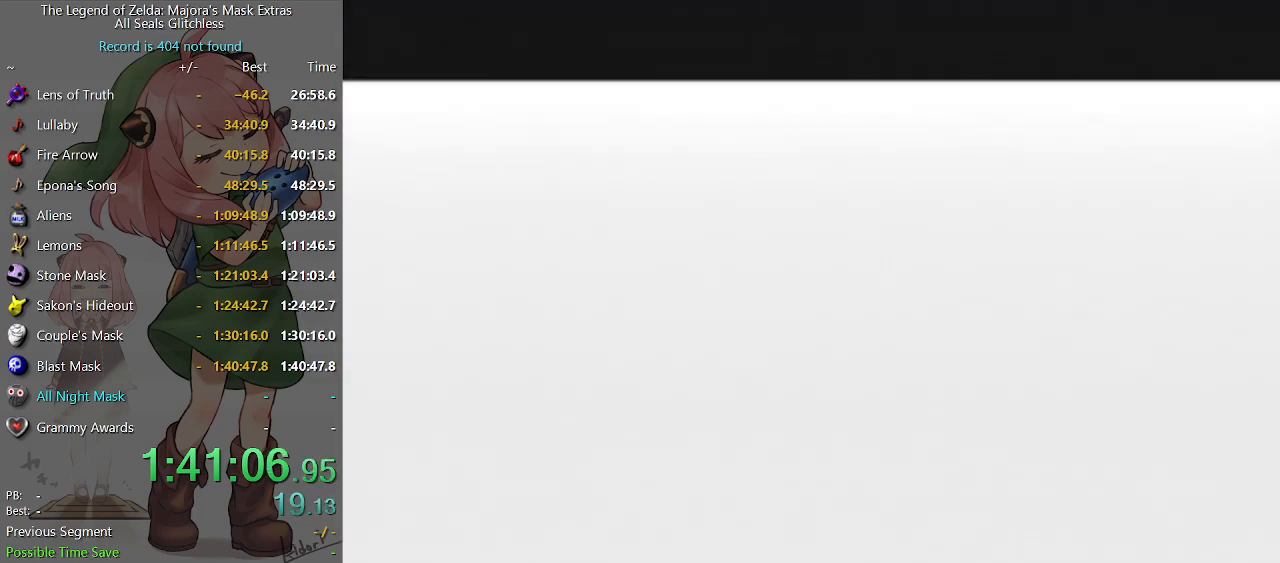
{"buttons": [], "left_stick": "up-right", "right_stick": "center", "events": []}
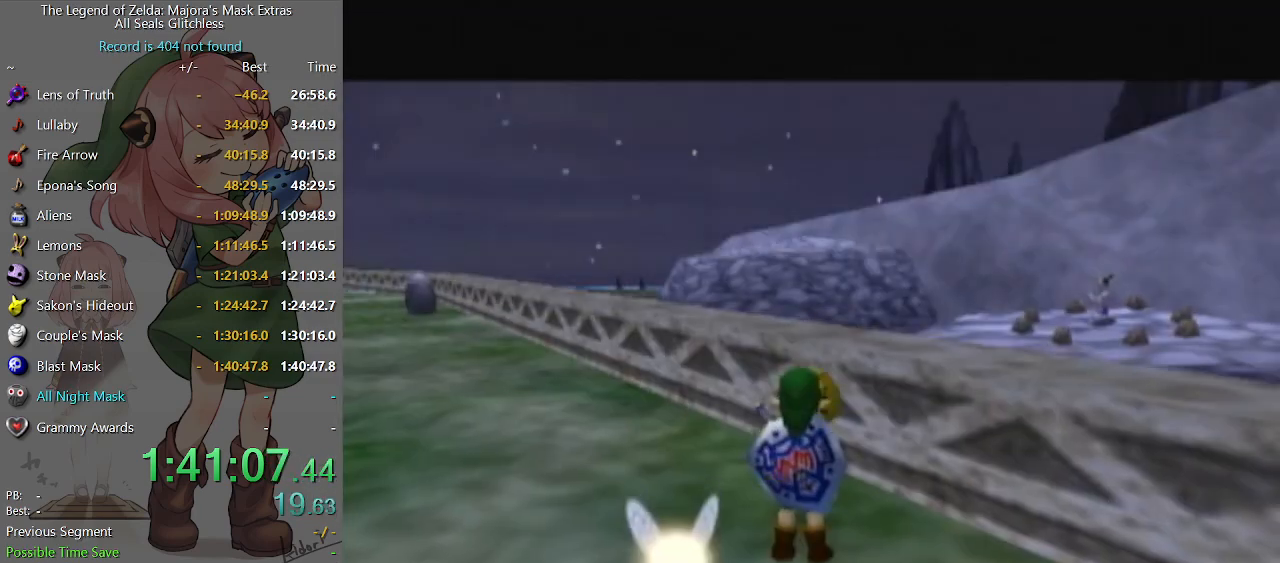
{"buttons": [], "left_stick": "up-right", "right_stick": "center", "events": []}
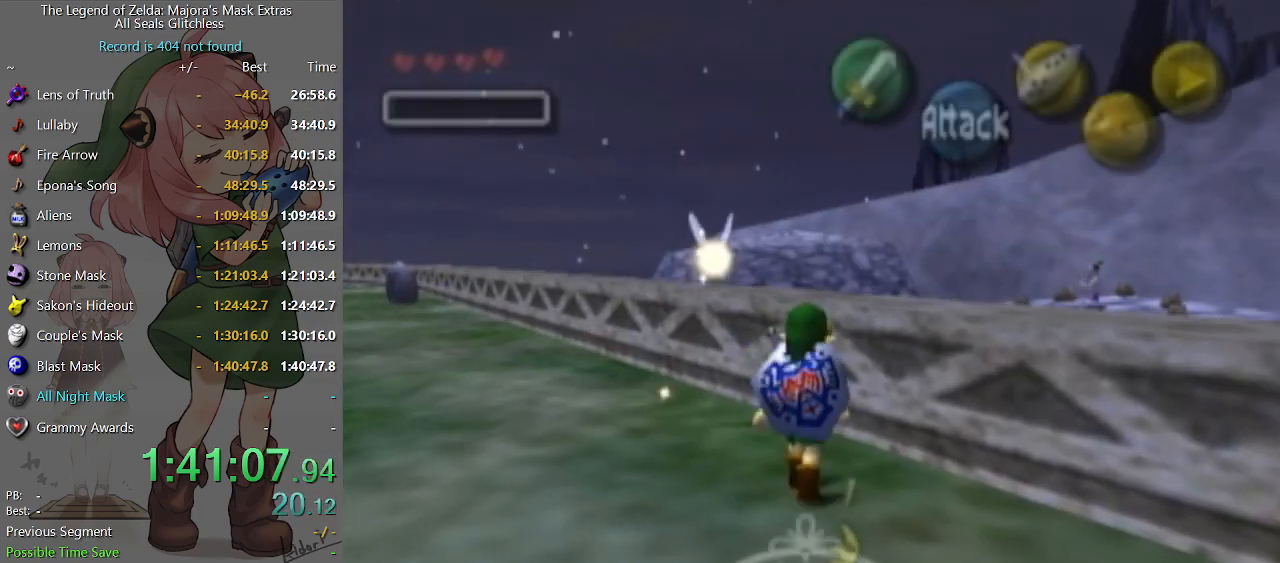
{"buttons": ["L1"], "left_stick": "up", "right_stick": "center", "events": [[100, "A", "down"], [133, "L1", "down"], [200, "A", "up"], [300, "left_stick", "up"]]}
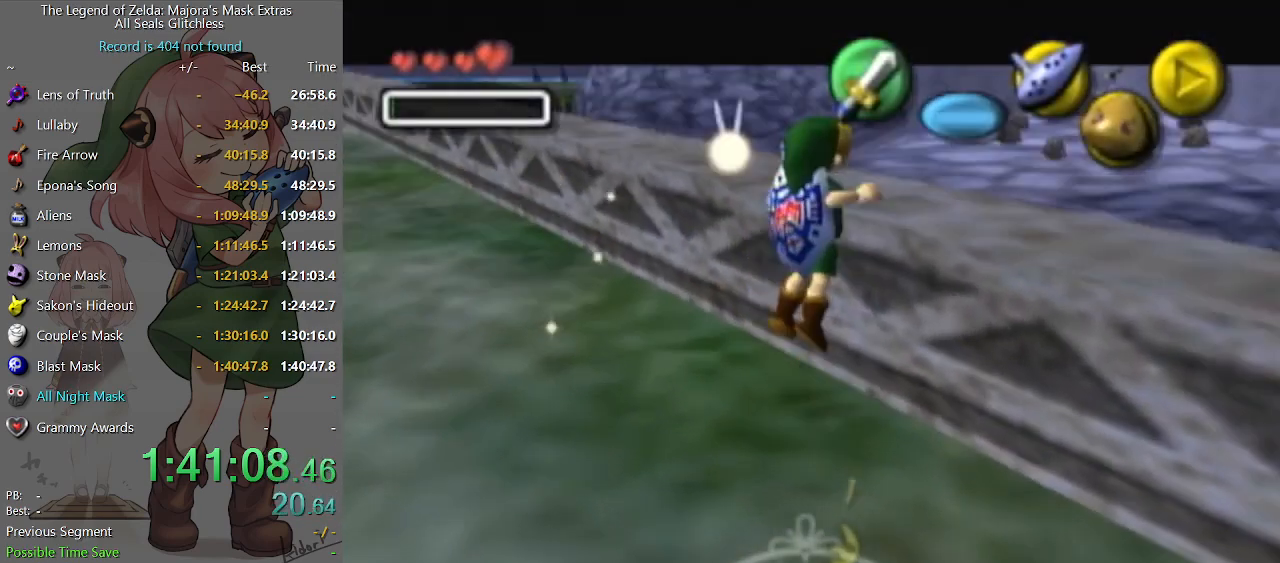
{"buttons": [], "left_stick": "up-right", "right_stick": "center", "events": [[167, "left_stick", "up-right"], [200, "L1", "up"]]}
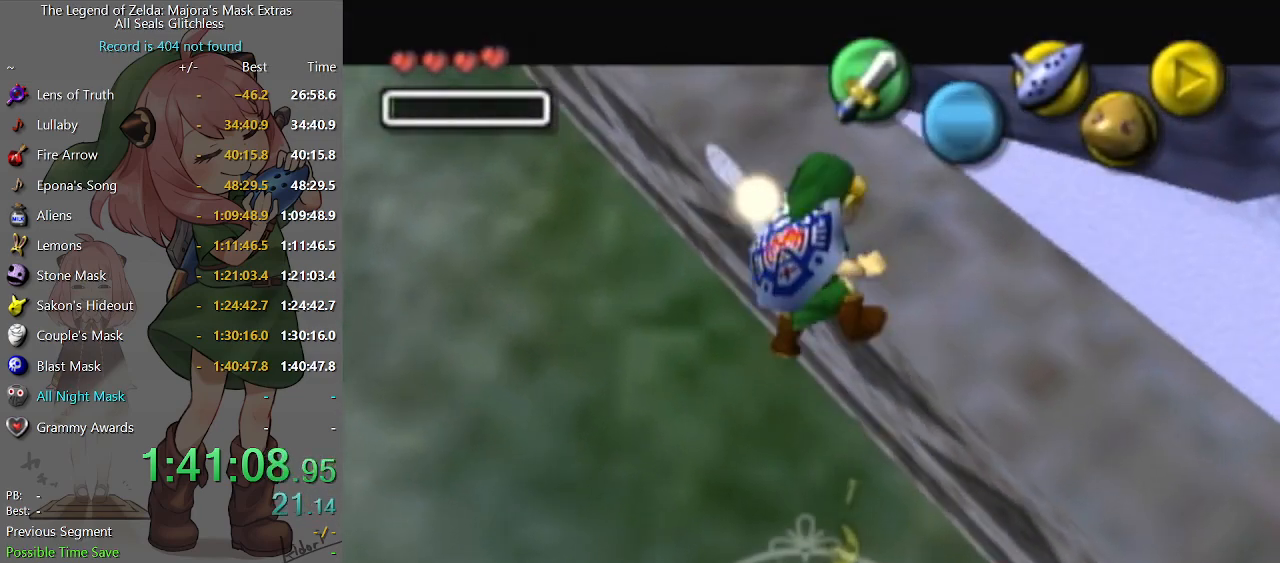
{"buttons": ["A"], "left_stick": "up-right", "right_stick": "center", "events": [[333, "A", "down"], [400, "A", "up"], [467, "A", "down"]]}
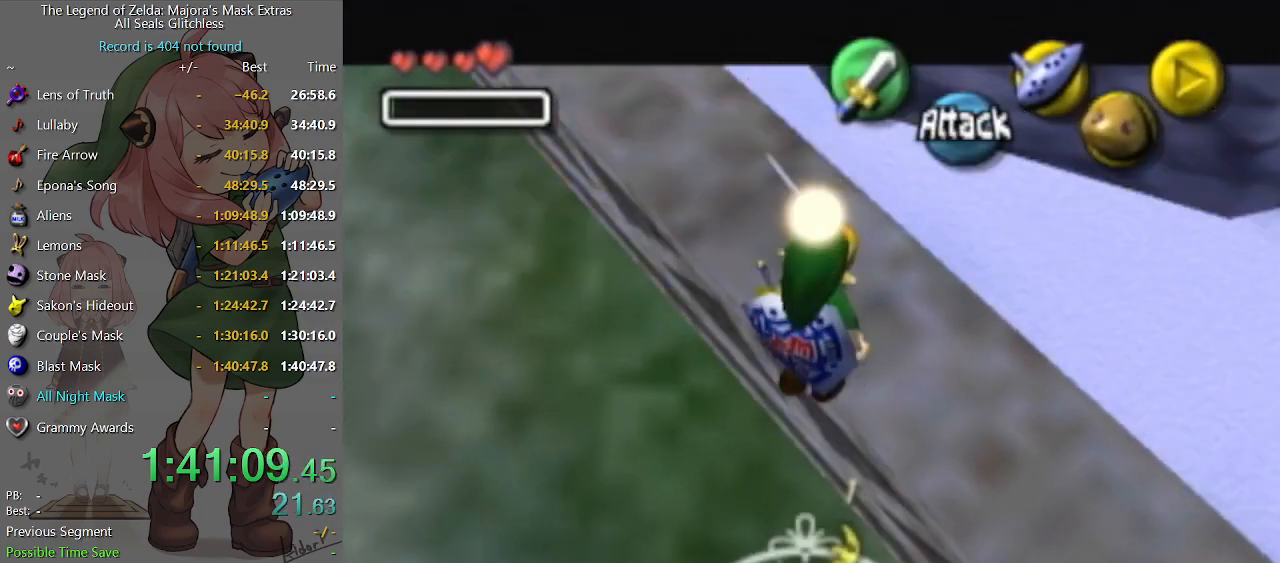
{"buttons": [], "left_stick": "up", "right_stick": "center", "events": [[33, "A", "up"], [333, "left_stick", "up"]]}
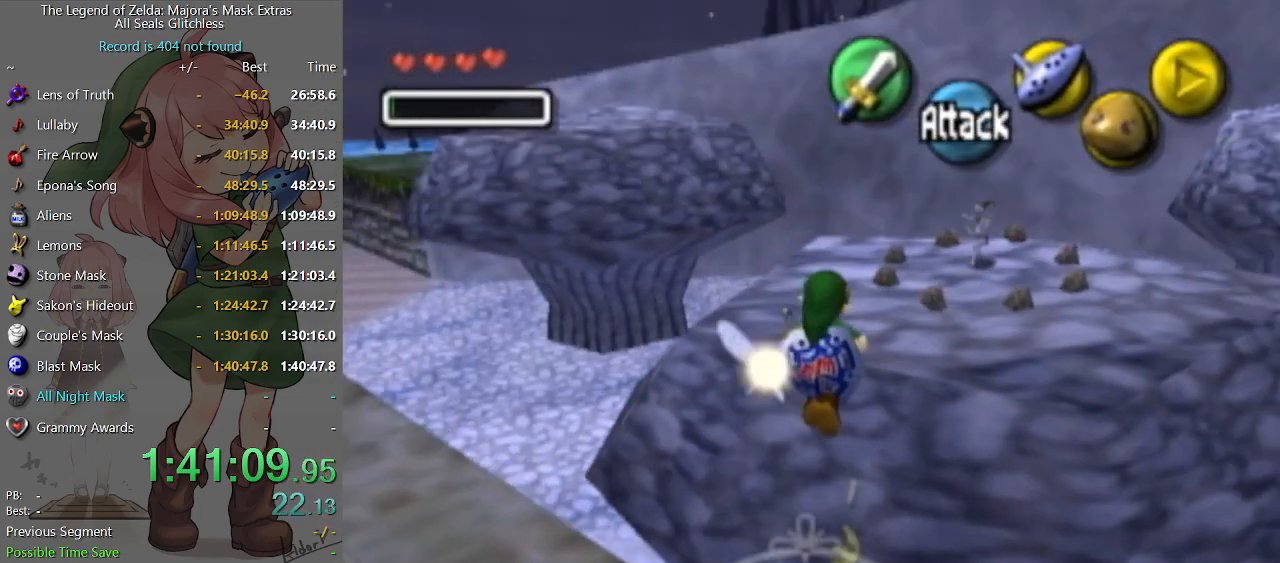
{"buttons": [], "left_stick": "up", "right_stick": "center", "events": []}
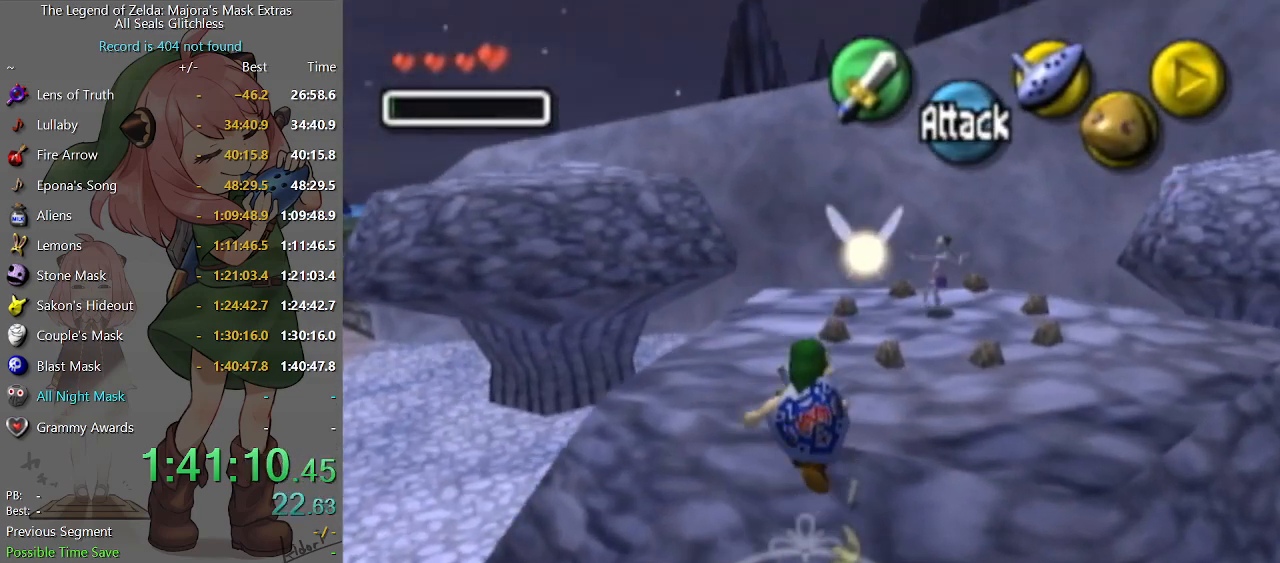
{"buttons": [], "left_stick": "up", "right_stick": "center", "events": []}
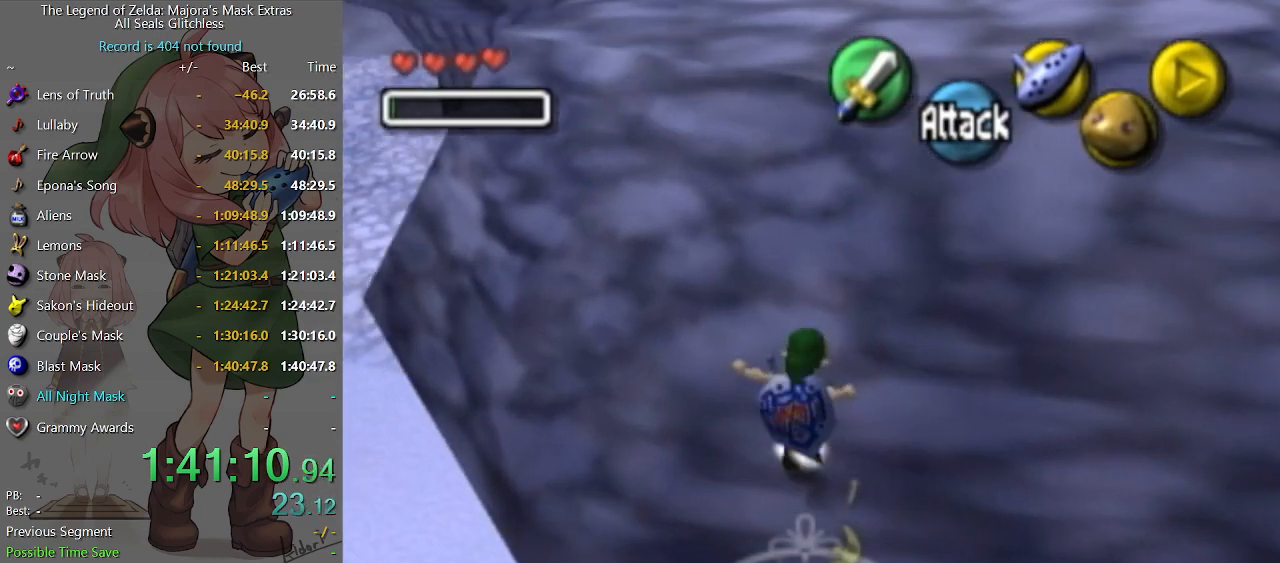
{"buttons": [], "left_stick": "up", "right_stick": "center", "events": []}
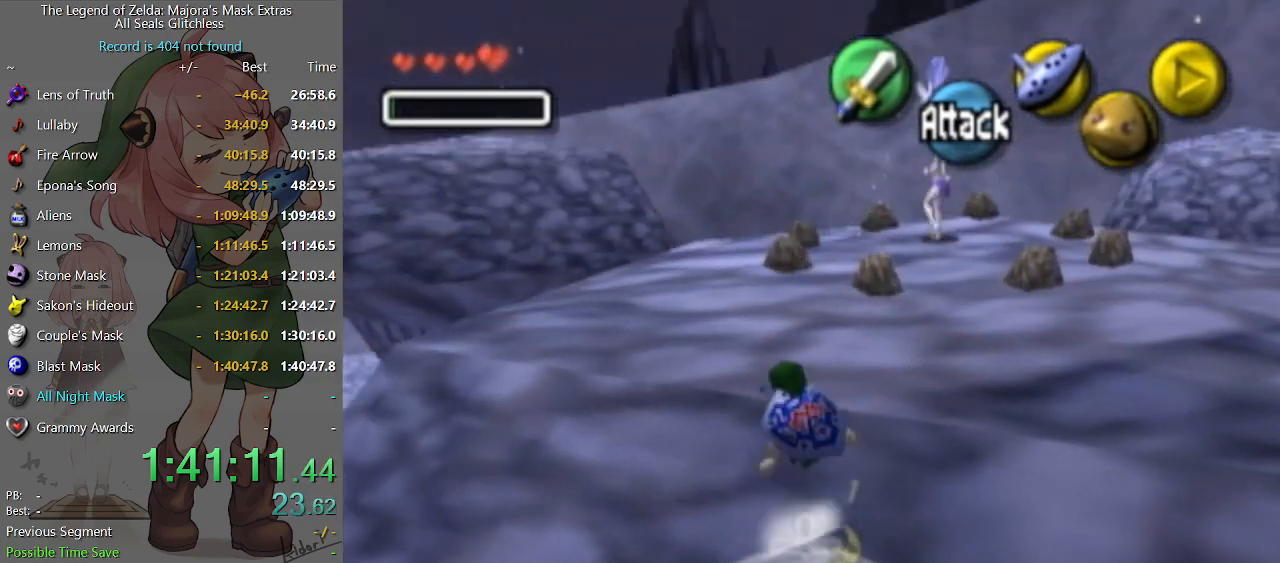
{"buttons": [], "left_stick": "up", "right_stick": "center", "events": [[300, "left_stick", "up-right"], [433, "left_stick", "up"]]}
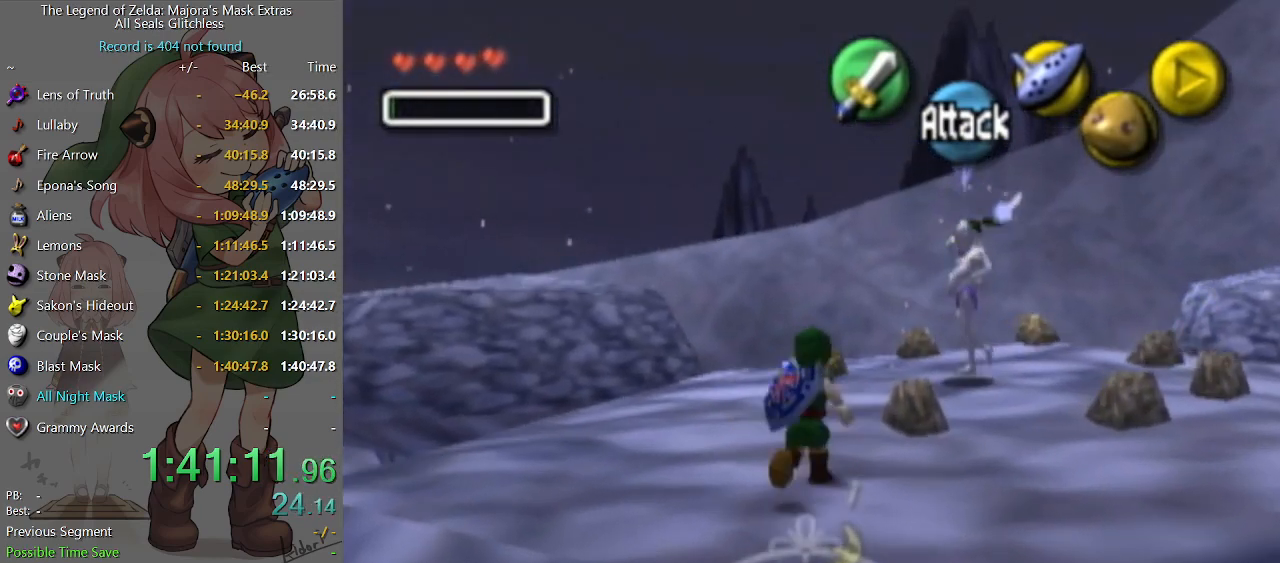
{"buttons": [], "left_stick": "center", "right_stick": "center", "events": [[133, "Y", "down"], [233, "Y", "up"], [267, "left_stick", "center"]]}
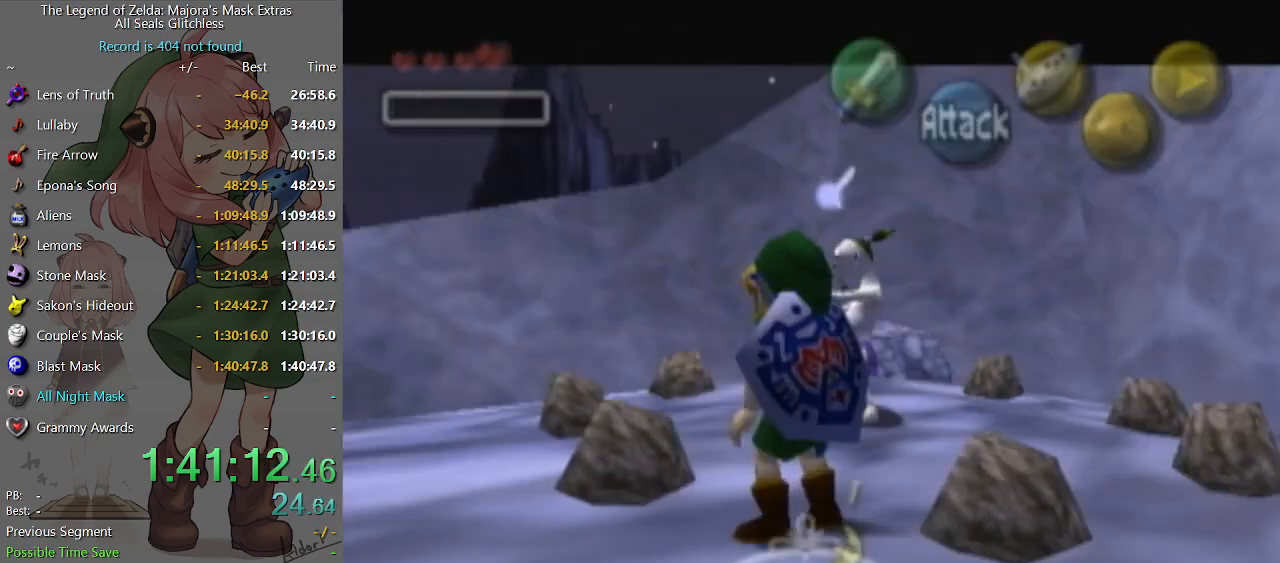
{"buttons": [], "left_stick": "center", "right_stick": "center", "events": []}
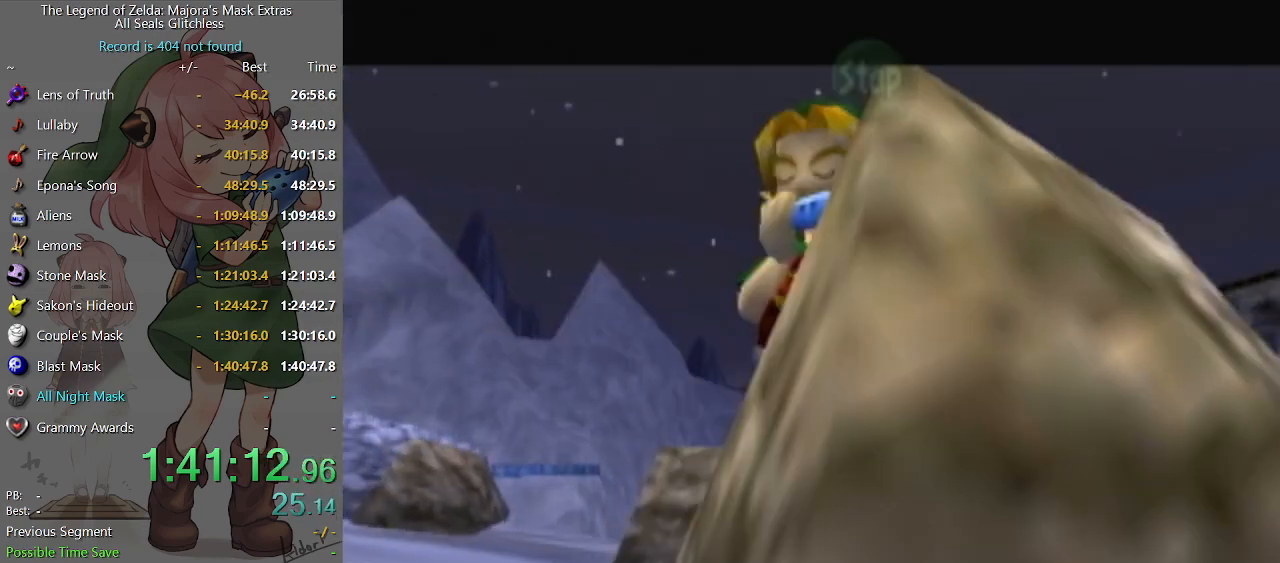
{"buttons": [], "left_stick": "center", "right_stick": "left", "events": [[33, "right_stick", "left"], [100, "X", "down"], [167, "right_stick", "center"], [267, "R2", "down"], [333, "X", "up"], [433, "R2", "up"], [467, "right_stick", "left"]]}
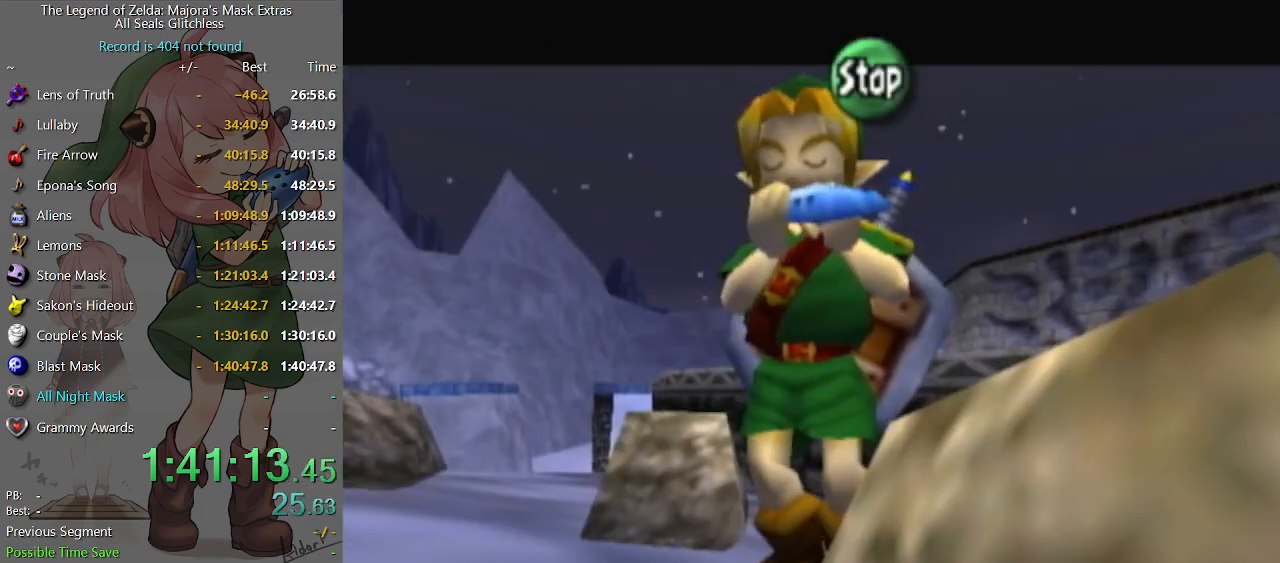
{"buttons": [], "left_stick": "center", "right_stick": "center", "events": [[33, "X", "down"], [100, "right_stick", "center"], [167, "R2", "down"], [233, "X", "up"], [433, "R2", "up"]]}
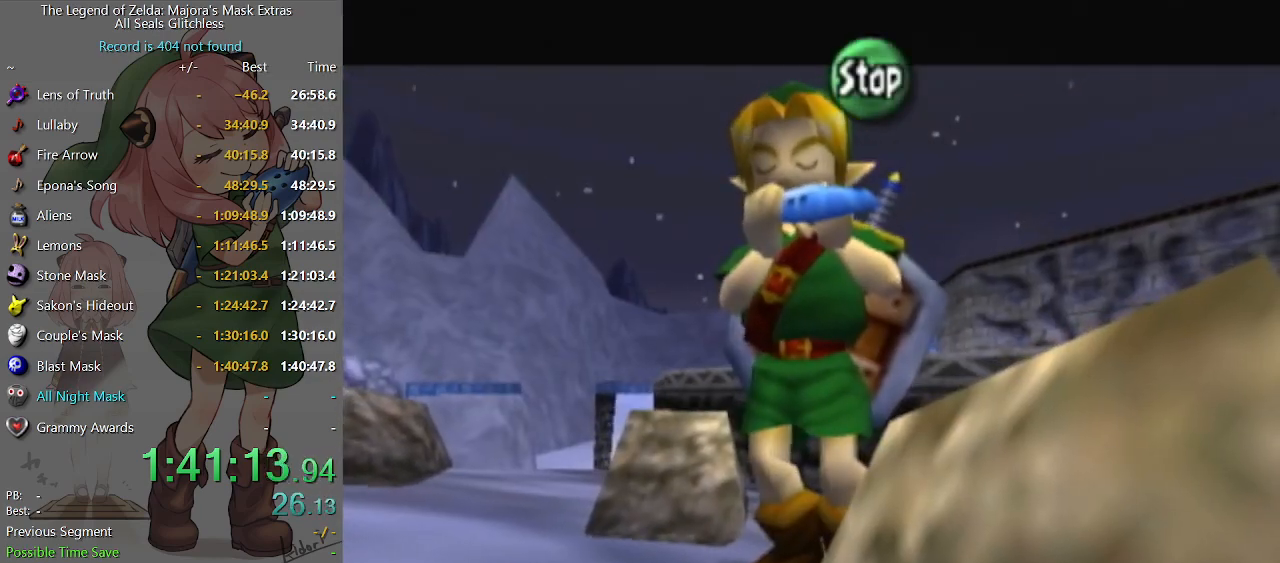
{"buttons": [], "left_stick": "center", "right_stick": "left", "events": [[67, "right_stick", "left"], [167, "X", "down"], [200, "right_stick", "center"], [300, "R2", "down"], [367, "X", "up"], [500, "R2", "up"], [500, "right_stick", "left"]]}
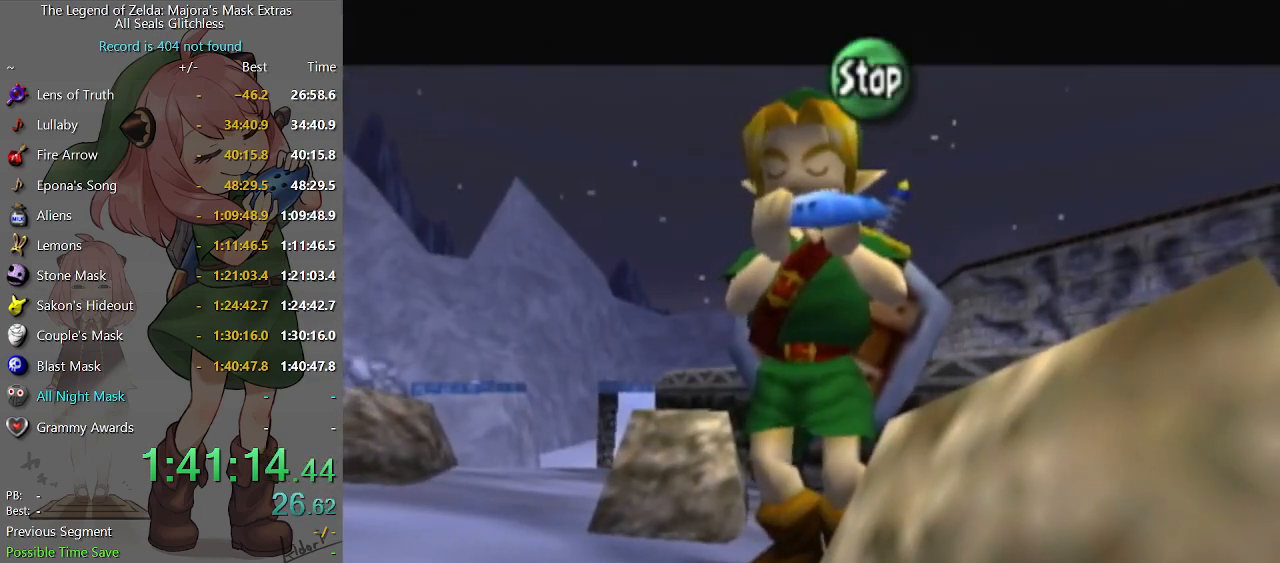
{"buttons": [], "left_stick": "center", "right_stick": "center", "events": [[100, "X", "down"], [133, "right_stick", "center"], [233, "R2", "down"], [300, "X", "up"], [500, "R2", "up"]]}